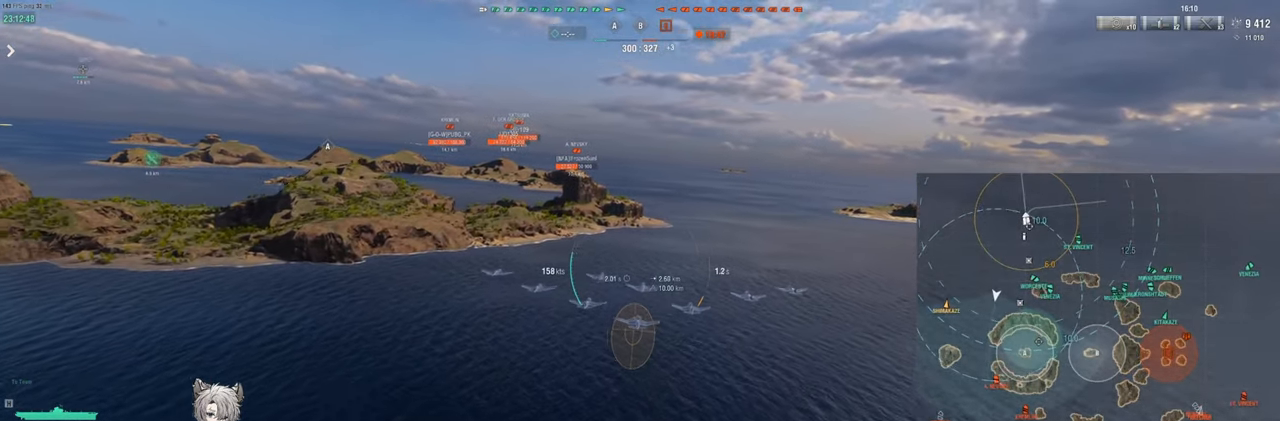
Gameplay with keyboard; each line is a JSON object with the keys held at the frame after it. "events" lists presses ("down") and releases ("up") of "a", "ctrl", "d", "e", "q", "s", "shift", "space", "tab" and "w" between this image and that frame as [ms after this image, input, new state], when the widget could be followed in between. No other keys are recorded. Mouse input is not recorded.
{"keys": ["a"], "events": []}
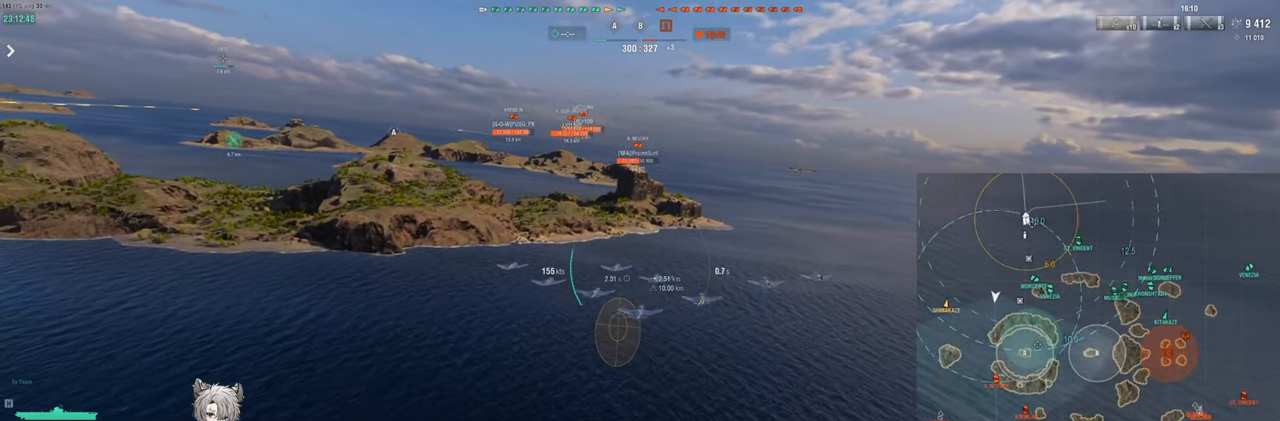
{"keys": ["d"], "events": [[317, "a", "up"], [400, "d", "down"]]}
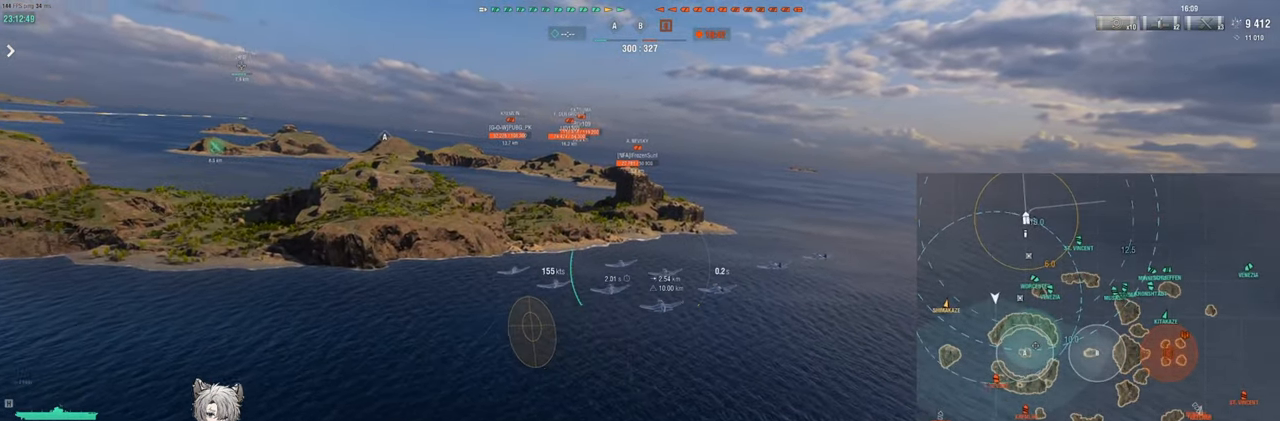
{"keys": ["d"], "events": []}
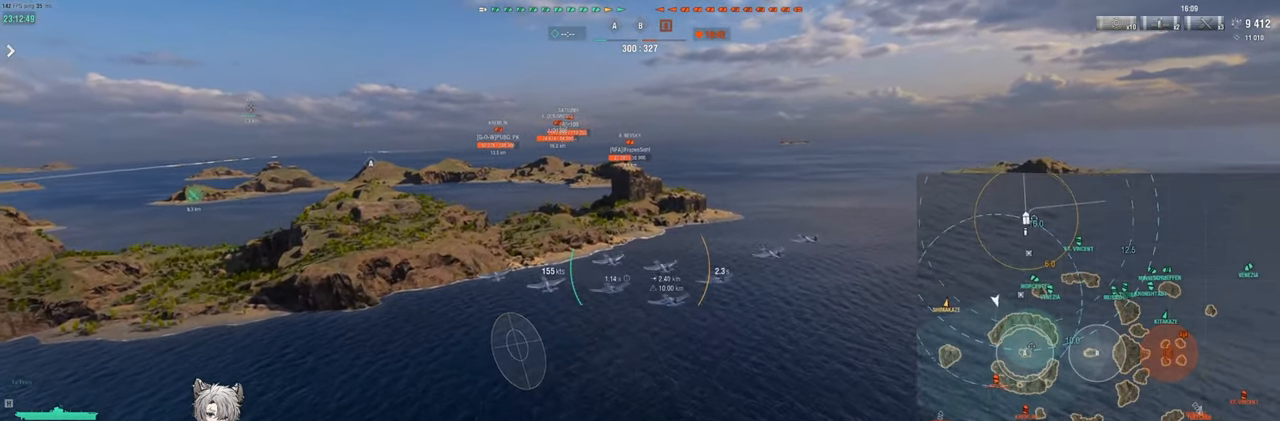
{"keys": ["a"], "events": [[417, "a", "down"], [467, "d", "up"]]}
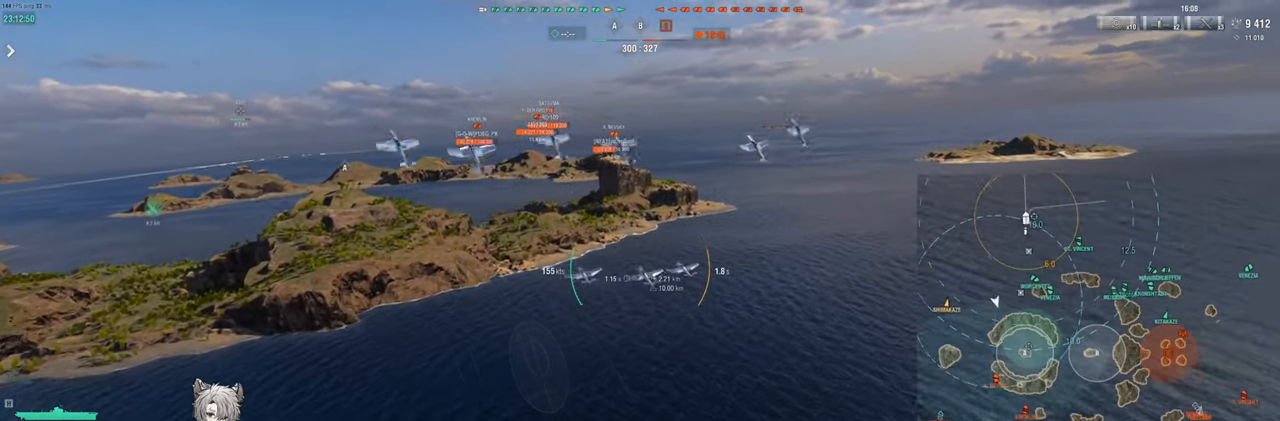
{"keys": ["a"], "events": []}
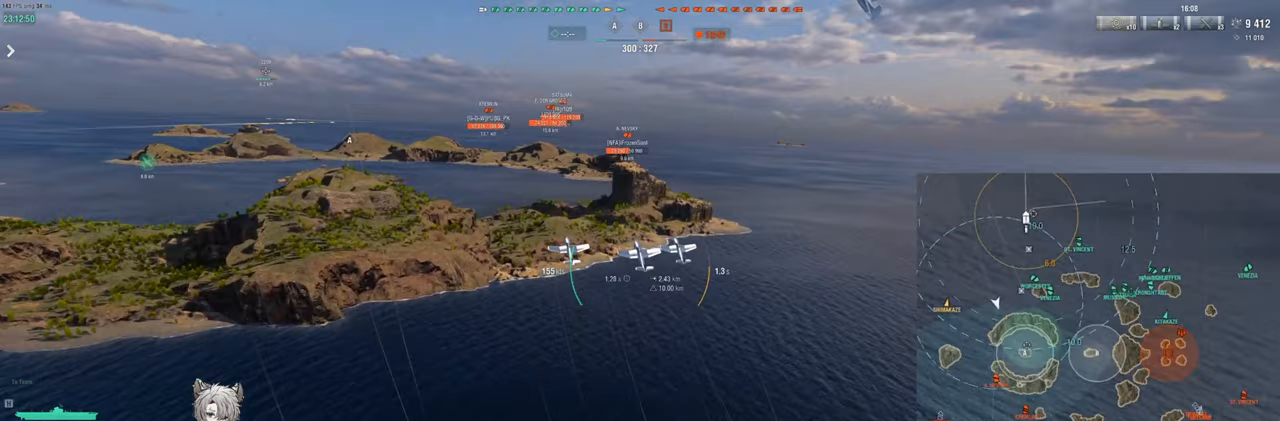
{"keys": ["d"], "events": [[433, "d", "down"], [483, "a", "up"]]}
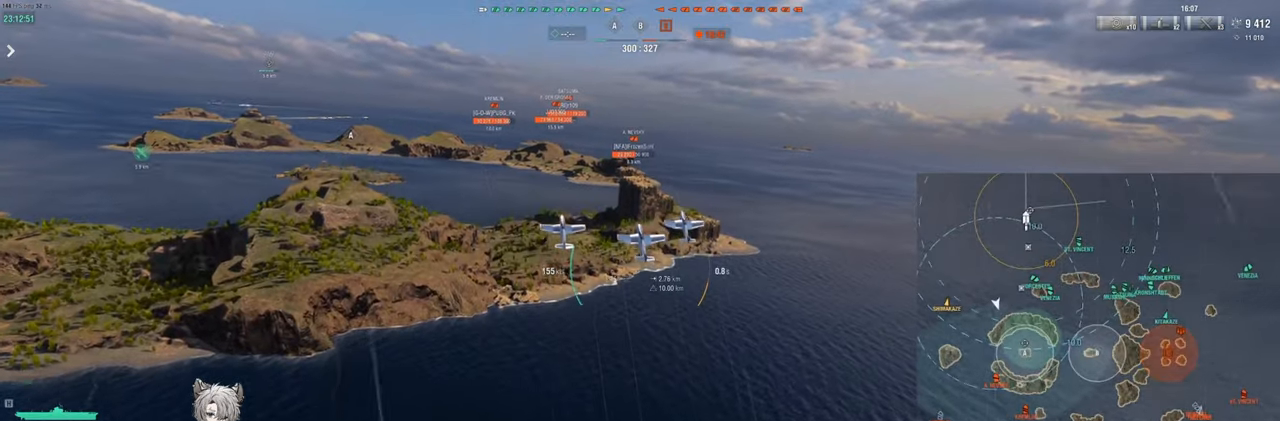
{"keys": ["d"], "events": []}
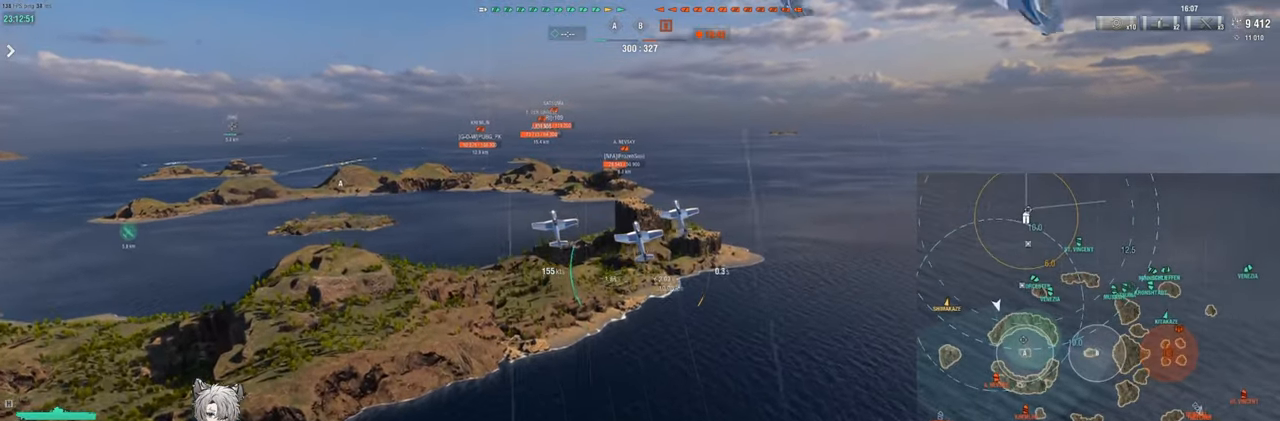
{"keys": ["d"], "events": []}
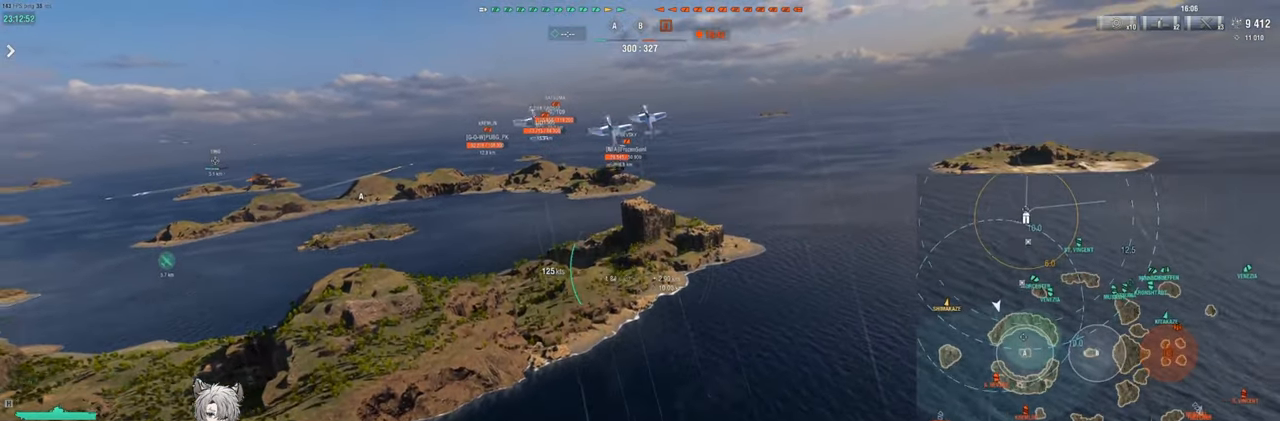
{"keys": ["d"], "events": []}
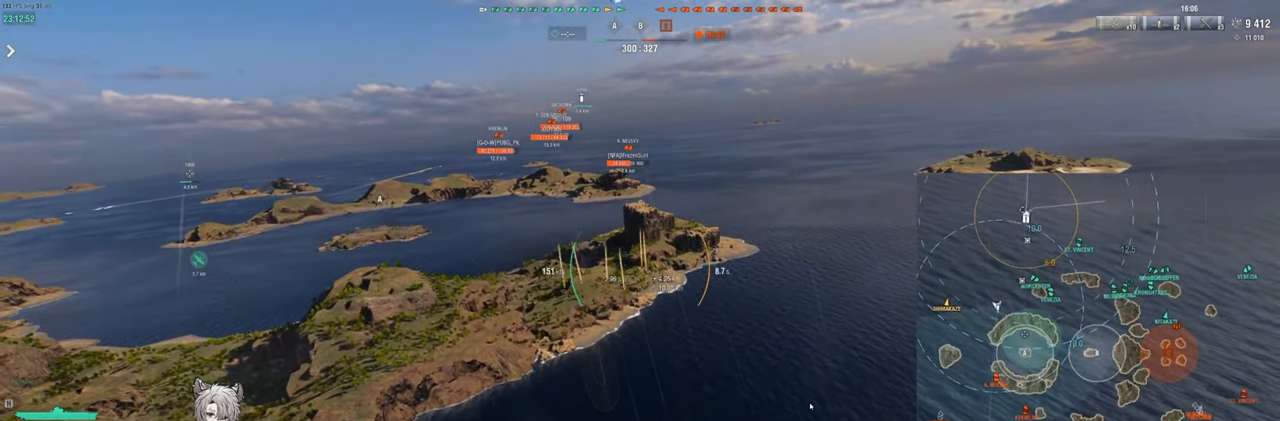
{"keys": ["d"], "events": []}
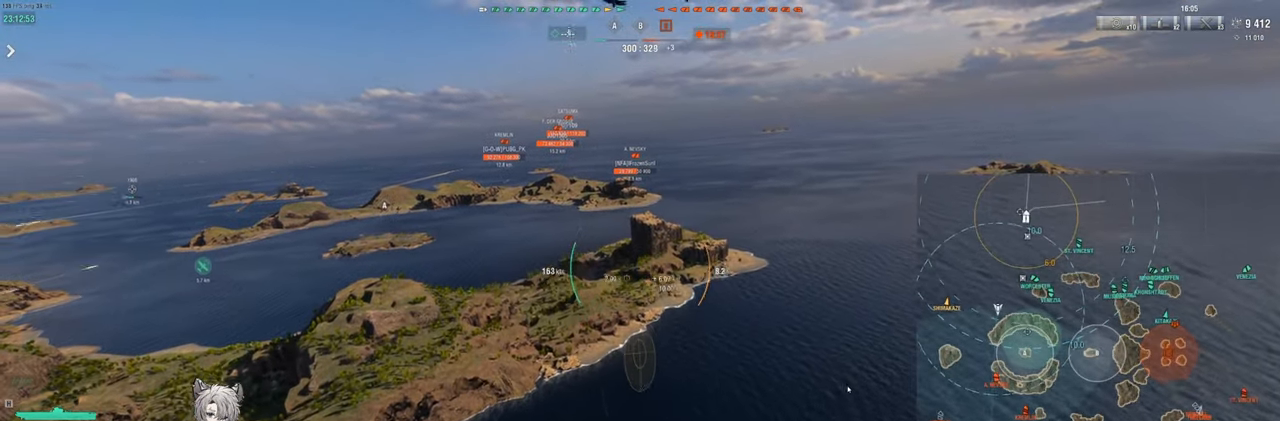
{"keys": ["d"], "events": []}
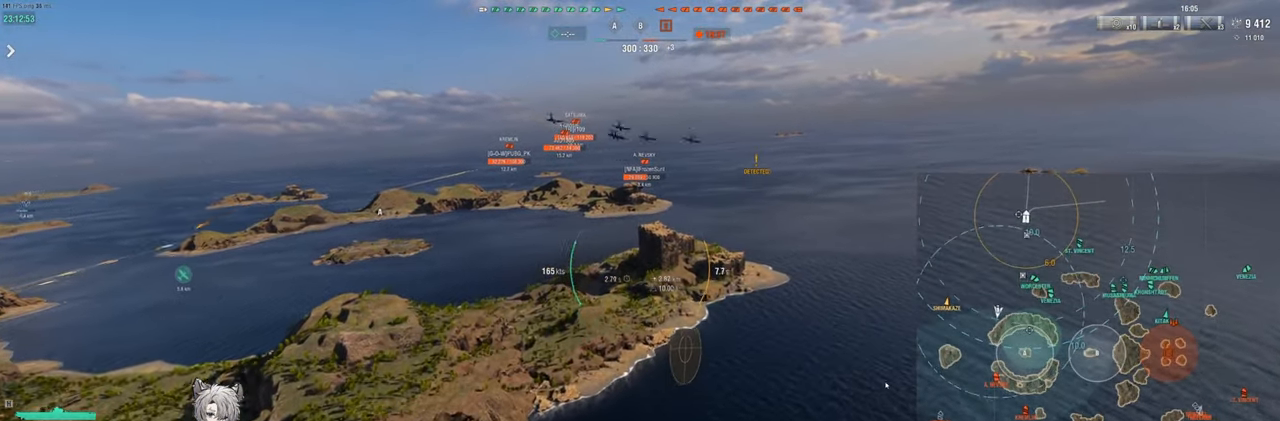
{"keys": ["d"], "events": []}
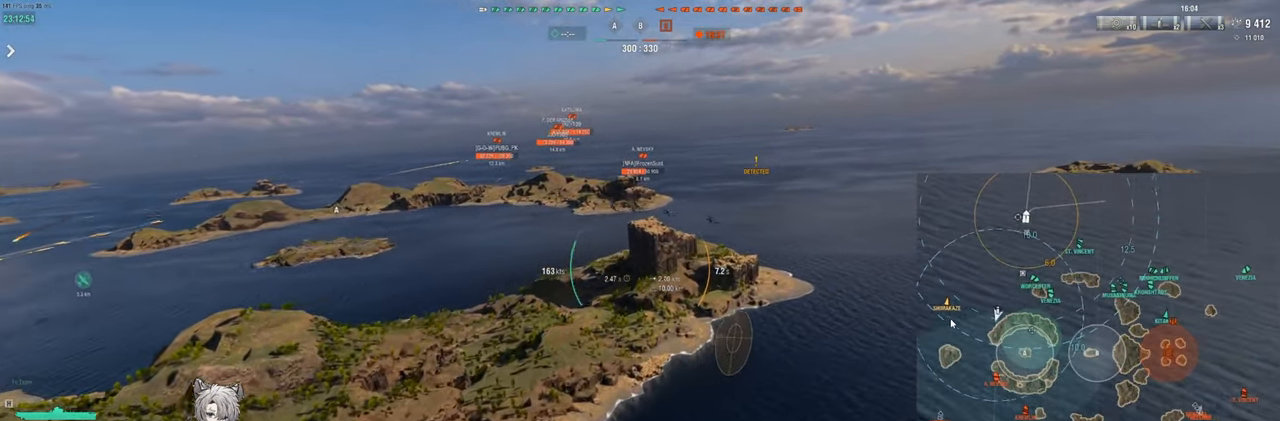
{"keys": [], "events": [[467, "d", "up"]]}
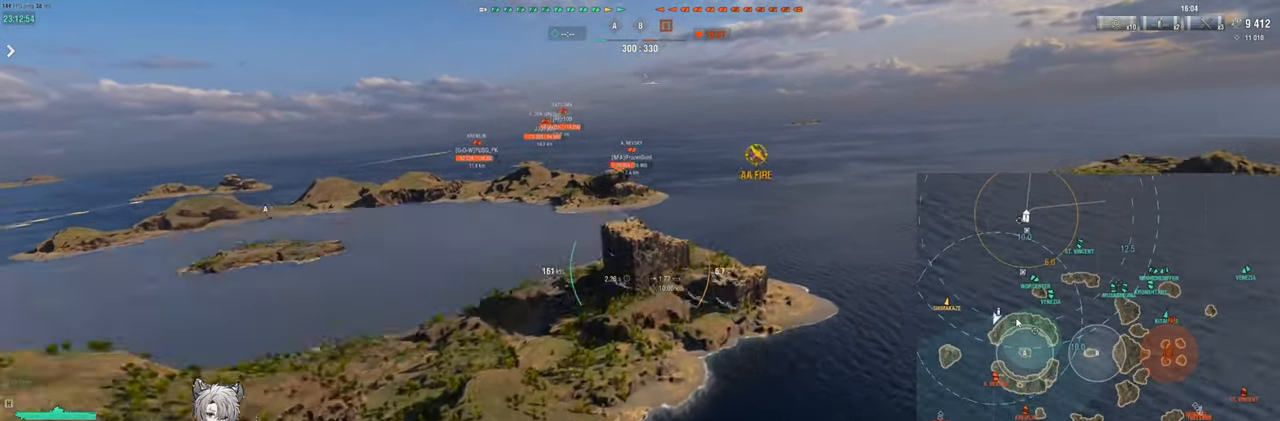
{"keys": [], "events": []}
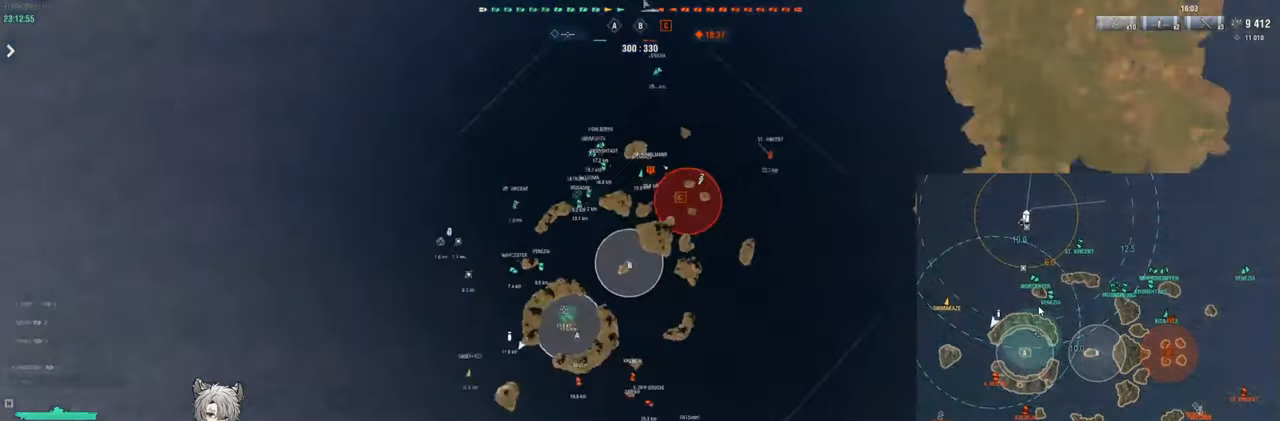
{"keys": [], "events": []}
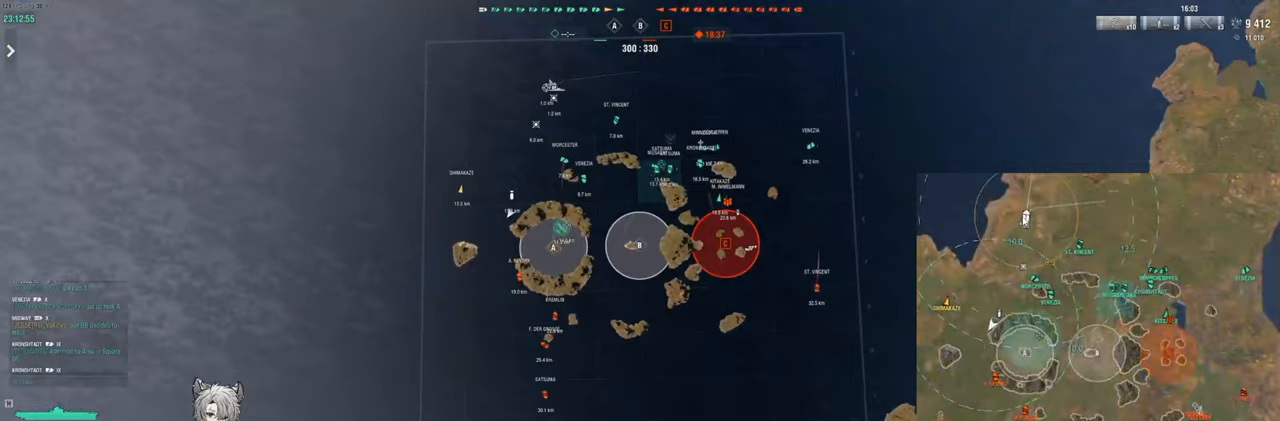
{"keys": [], "events": []}
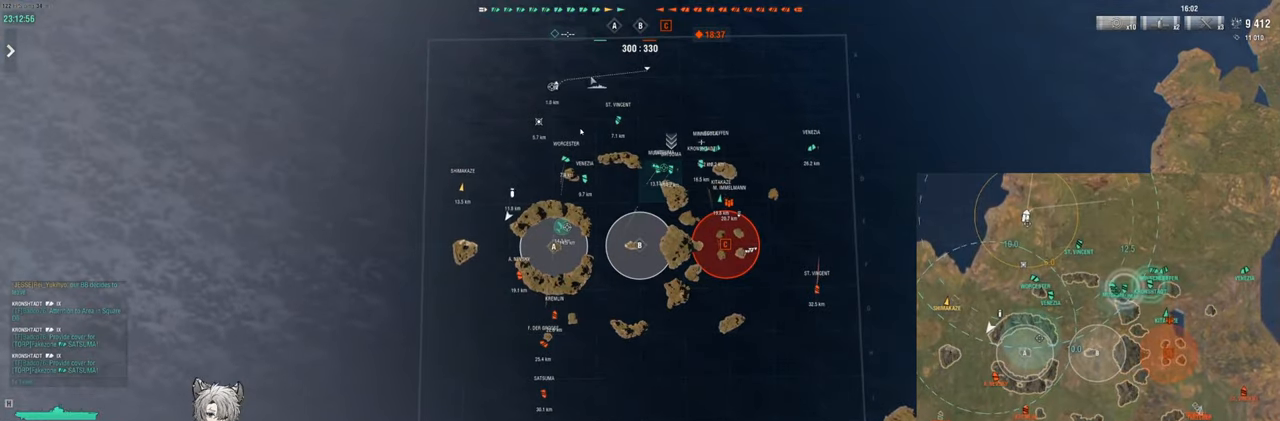
{"keys": ["d"], "events": [[283, "d", "down"]]}
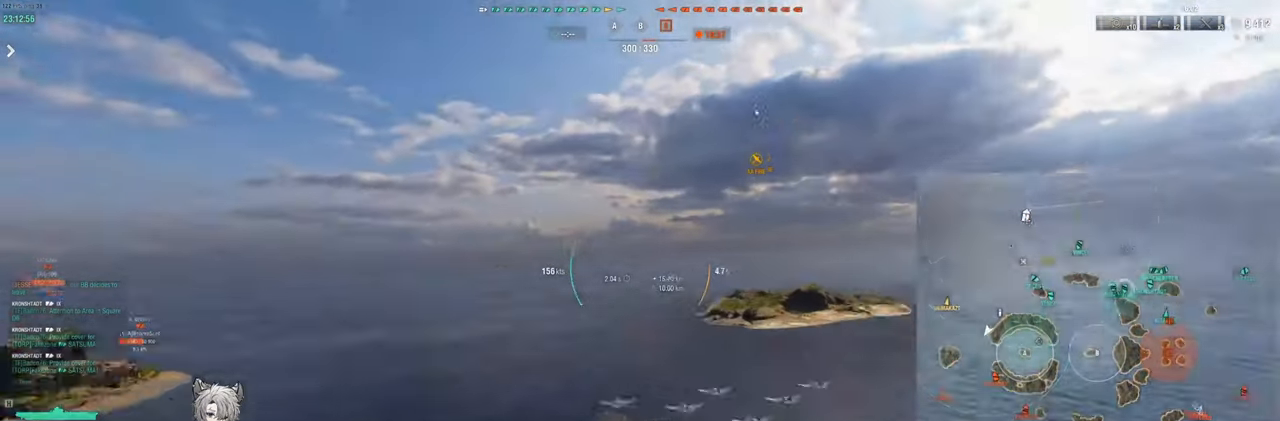
{"keys": ["a", "w"], "events": [[100, "w", "down"], [300, "a", "down"], [333, "d", "up"]]}
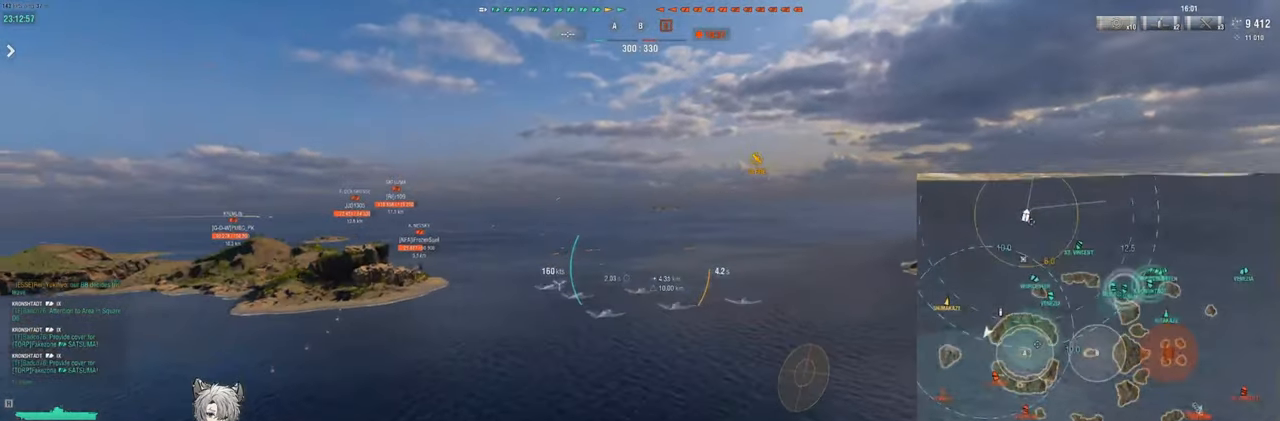
{"keys": ["a", "w"], "events": []}
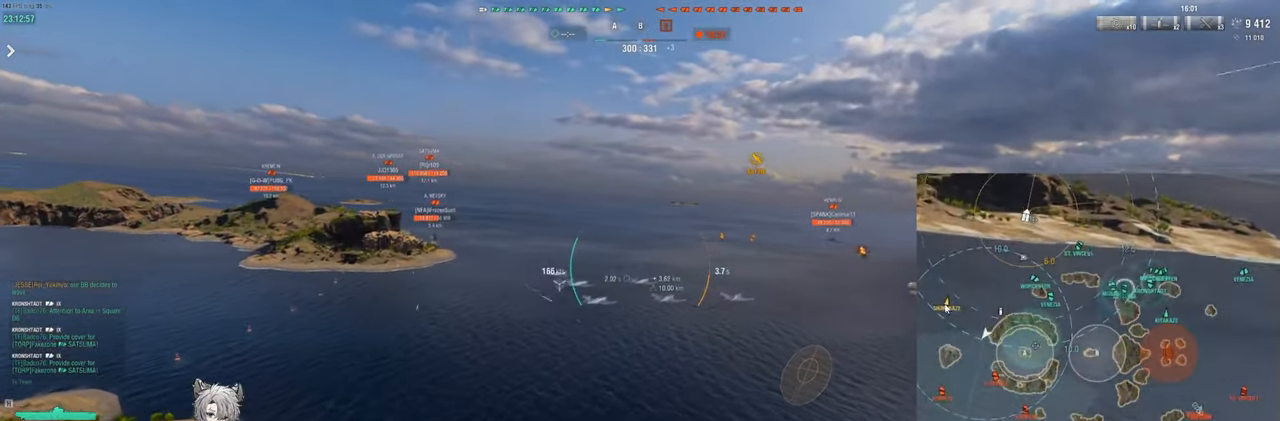
{"keys": ["a", "w"], "events": []}
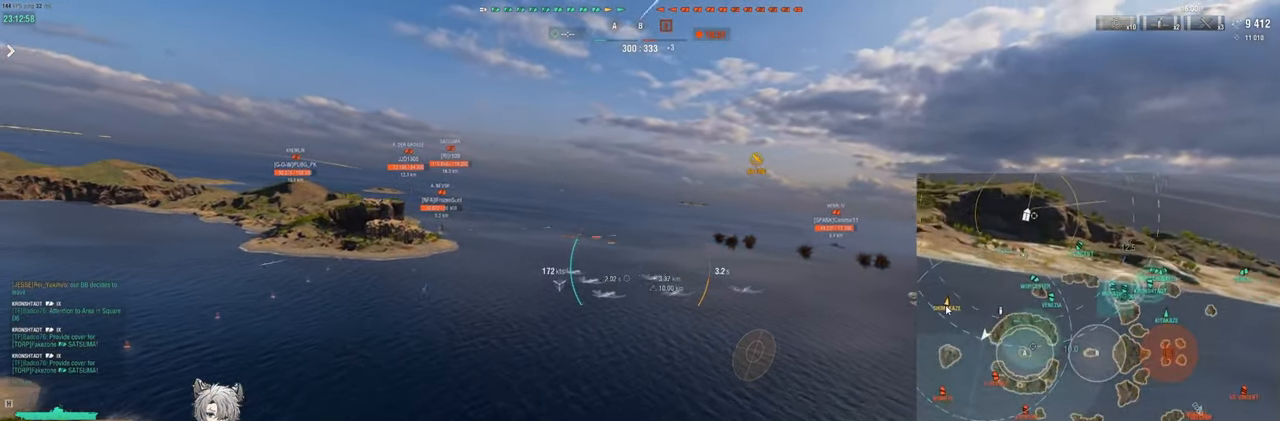
{"keys": ["a", "w"], "events": []}
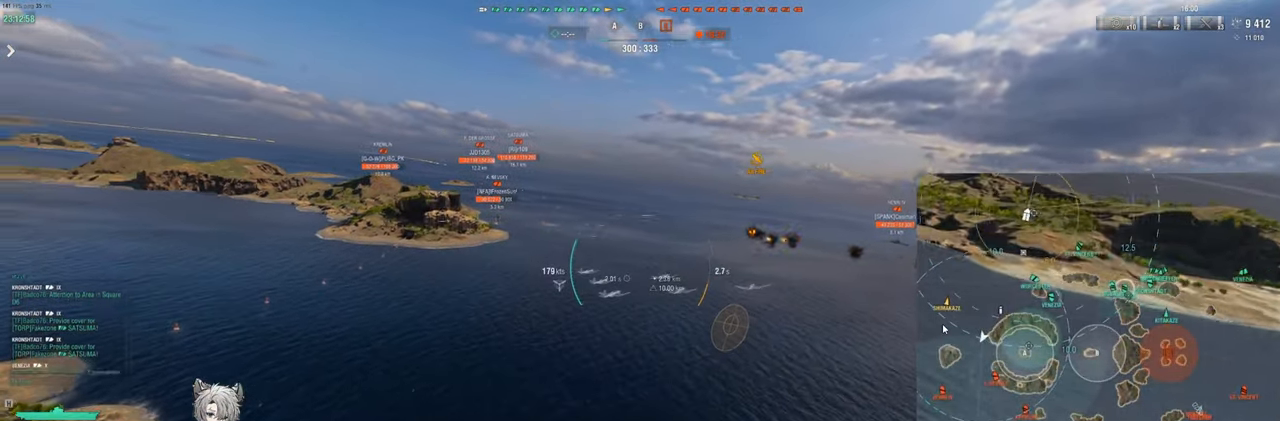
{"keys": ["a", "w"], "events": []}
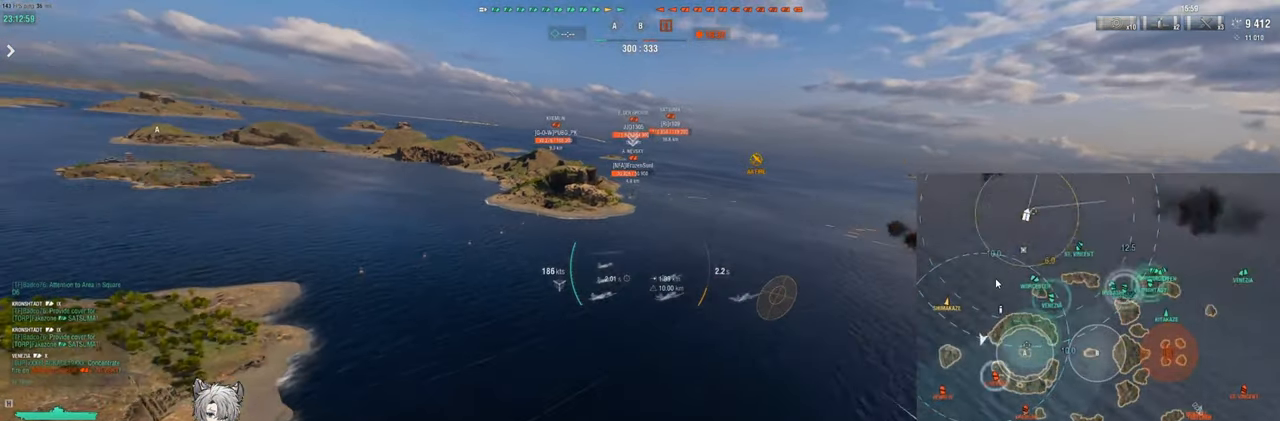
{"keys": ["d", "w"], "events": [[333, "a", "up"], [367, "d", "down"]]}
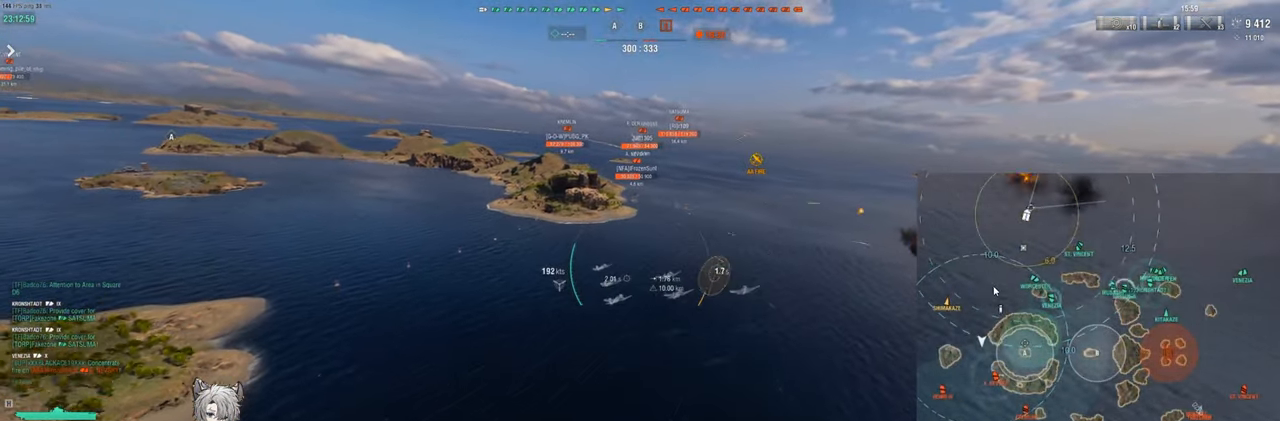
{"keys": ["w"], "events": [[183, "d", "up"]]}
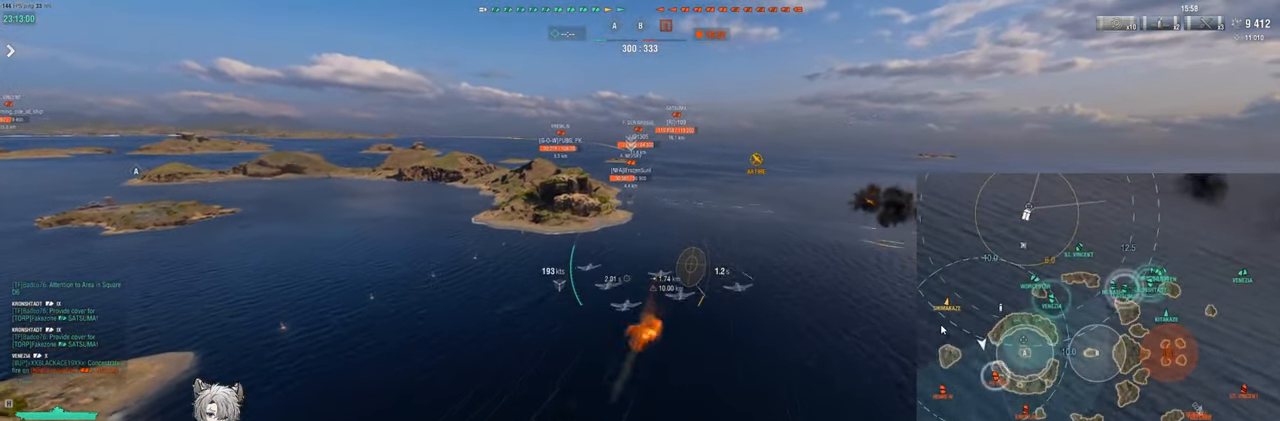
{"keys": ["w"], "events": []}
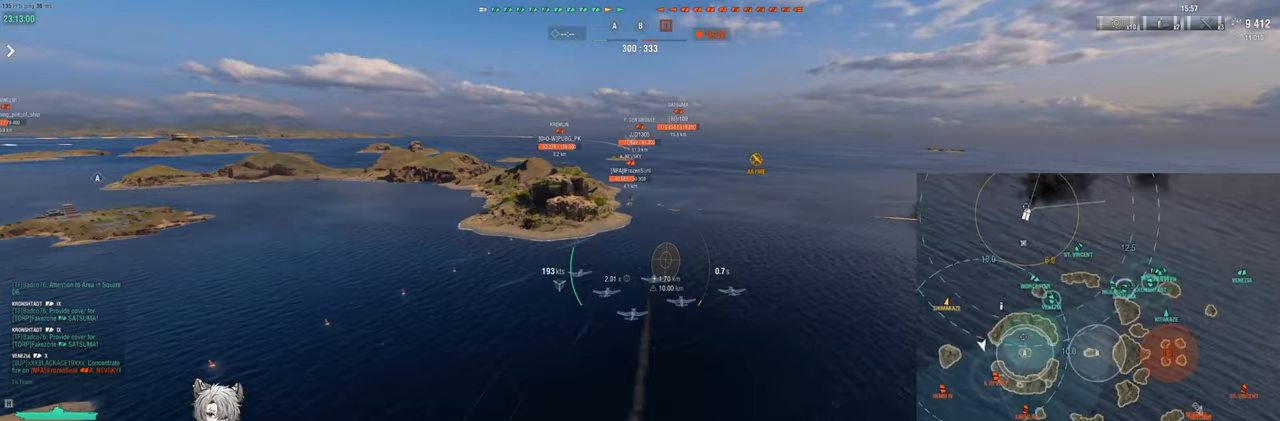
{"keys": ["w"], "events": []}
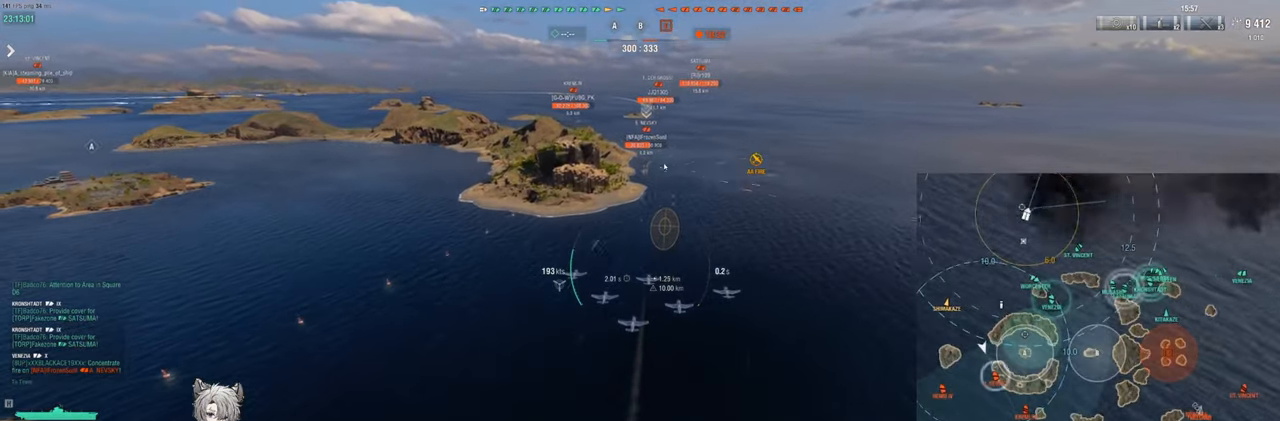
{"keys": ["w"], "events": []}
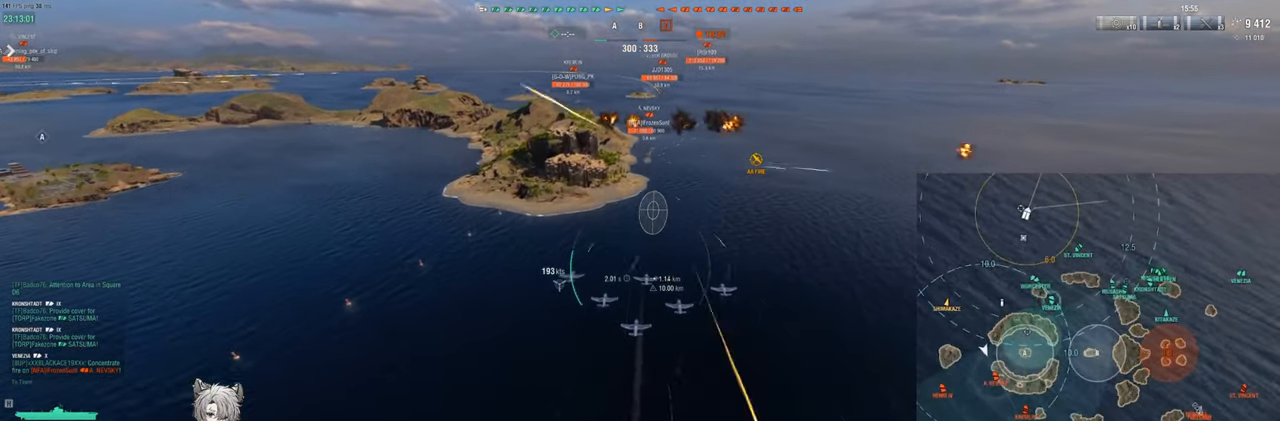
{"keys": ["w"], "events": []}
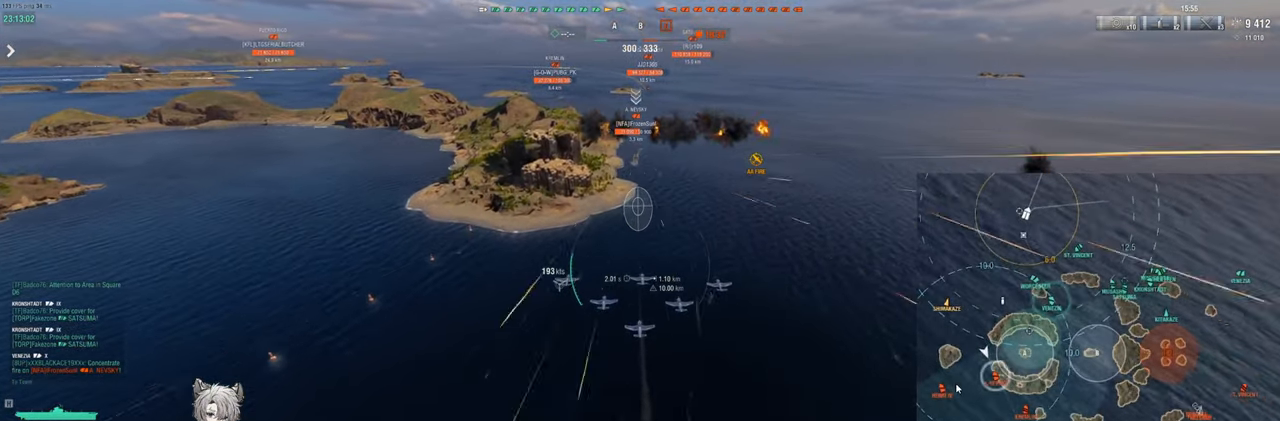
{"keys": ["w"], "events": []}